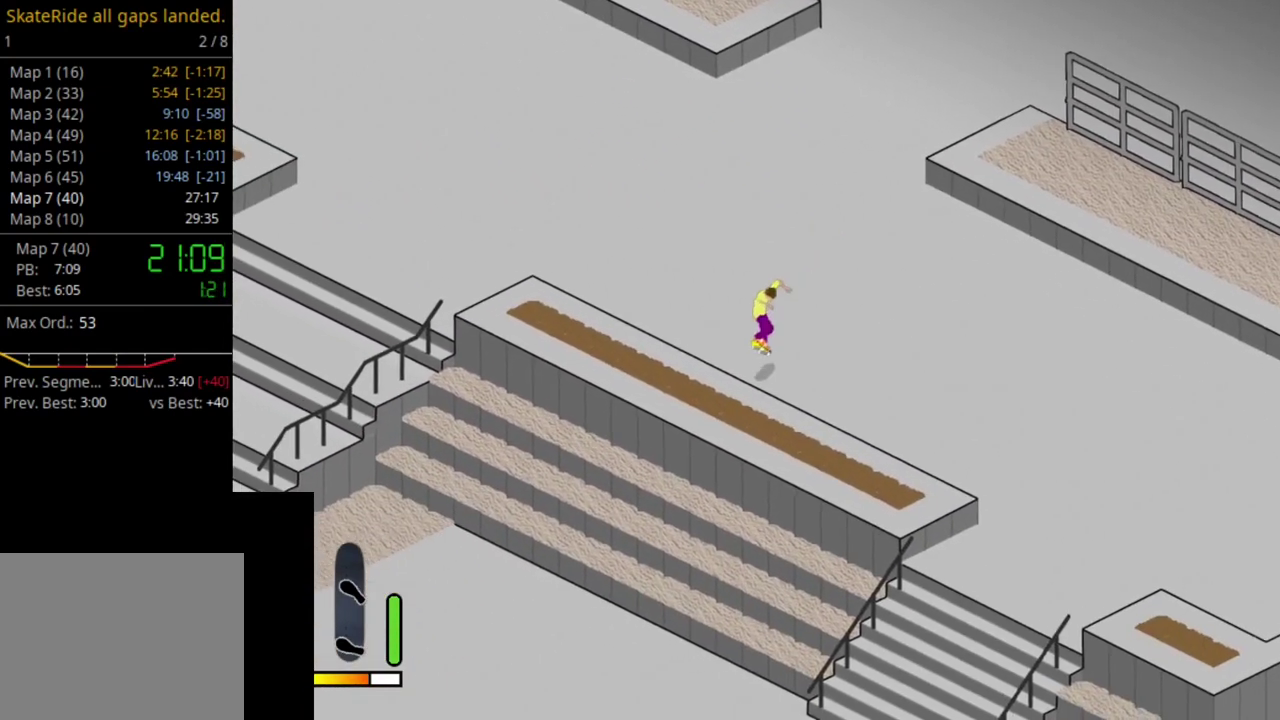
Gameplay with a controller (PlayStation layout); each line is a JSON object with the inputs held at the frame after it (dt_ms = milliseconds from this image to that frame). "events" lists button and stick changes between this image and that frame as [ms after this image, input, new state], when the widget could be followed in between. This overlay highlights the sticks when they move; stick clicks (L3 R3) are not distinguishable. Not read: L3 R3 left_stick.
{"dt_ms": 600, "buttons": [], "right_stick": "center", "events": [[417, "DPAD_LEFT", "up"]]}
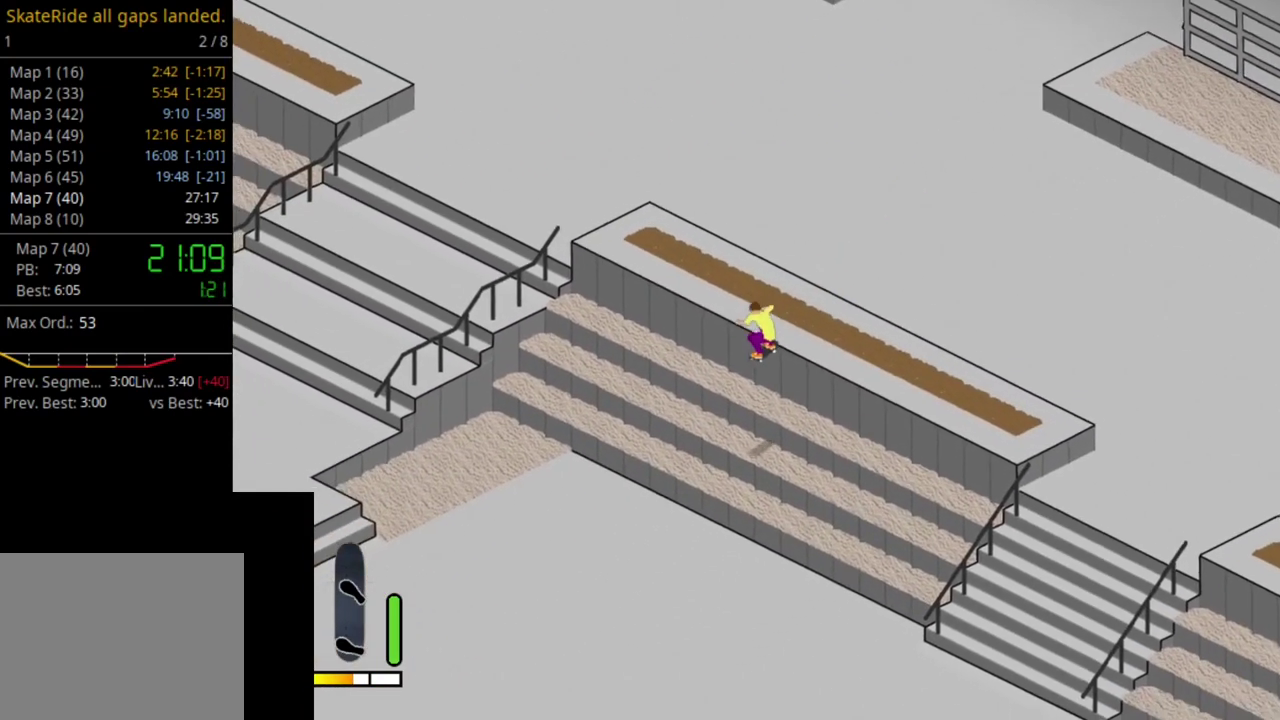
{"dt_ms": 500, "buttons": ["CROSS"], "right_stick": "center", "events": [[300, "CROSS", "down"]]}
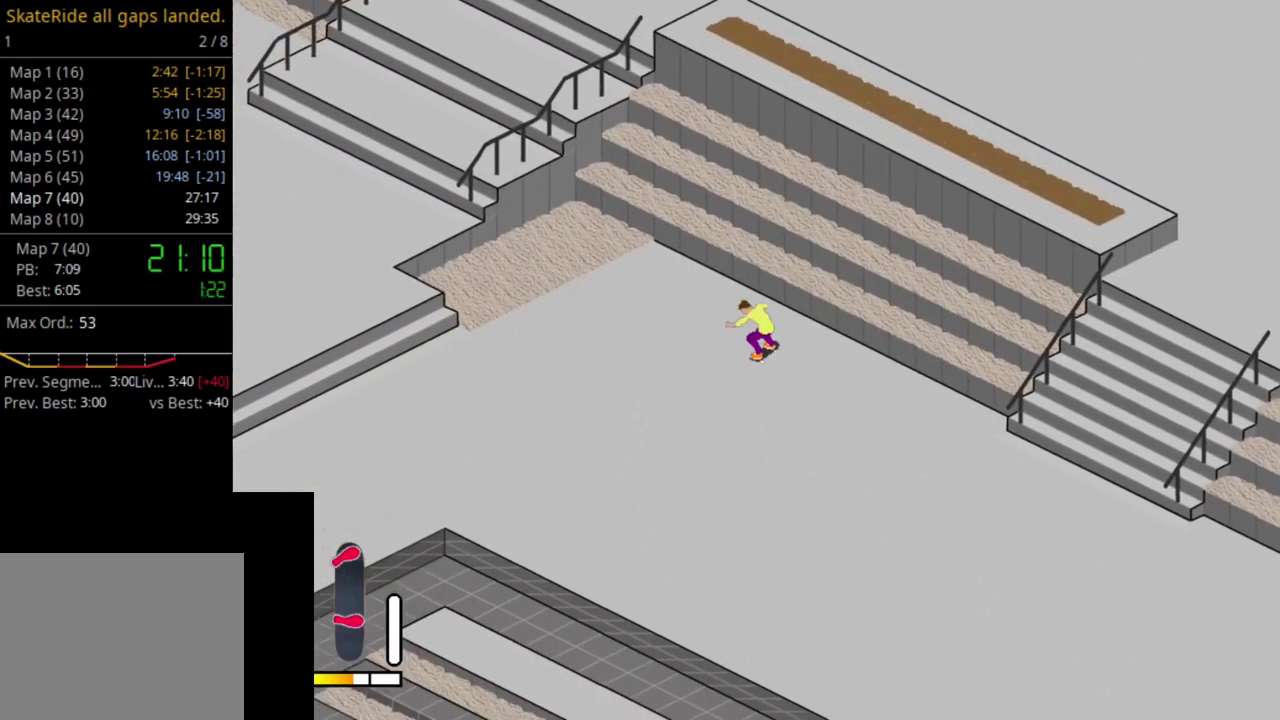
{"dt_ms": 700, "buttons": ["SELECT"], "right_stick": "center", "events": [[50, "DPAD_LEFT", "down"], [250, "CROSS", "up"], [267, "DPAD_LEFT", "up"], [700, "SELECT", "down"]]}
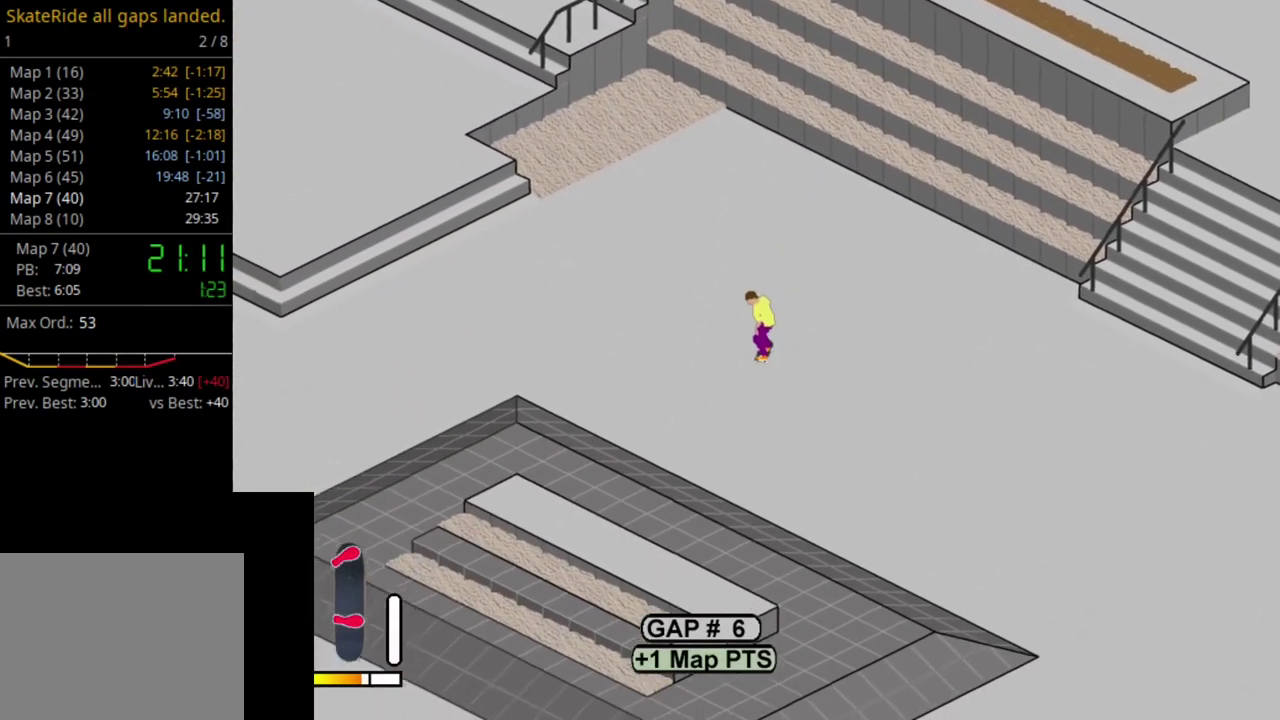
{"dt_ms": 300, "buttons": [], "right_stick": "center", "events": [[117, "R1", "down"], [117, "SELECT", "up"], [233, "R1", "up"]]}
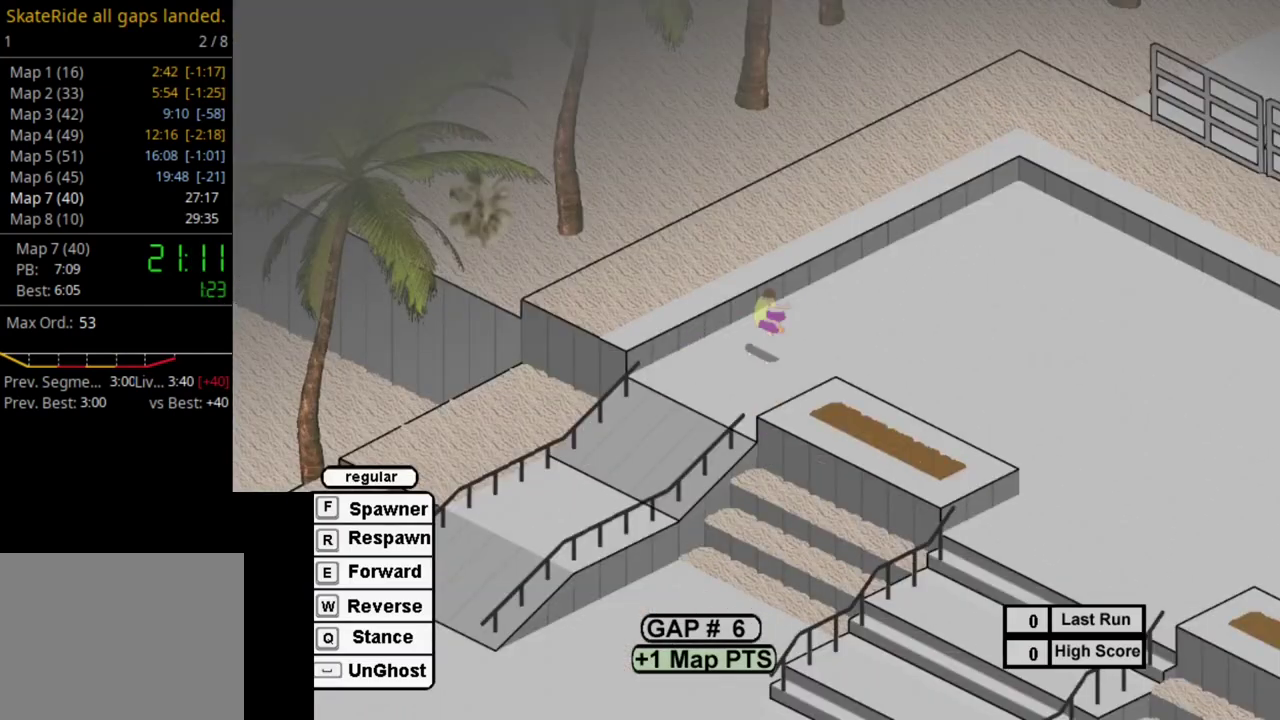
{"dt_ms": 500, "buttons": [], "right_stick": "center", "events": [[317, "SQUARE", "down"], [417, "SQUARE", "up"]]}
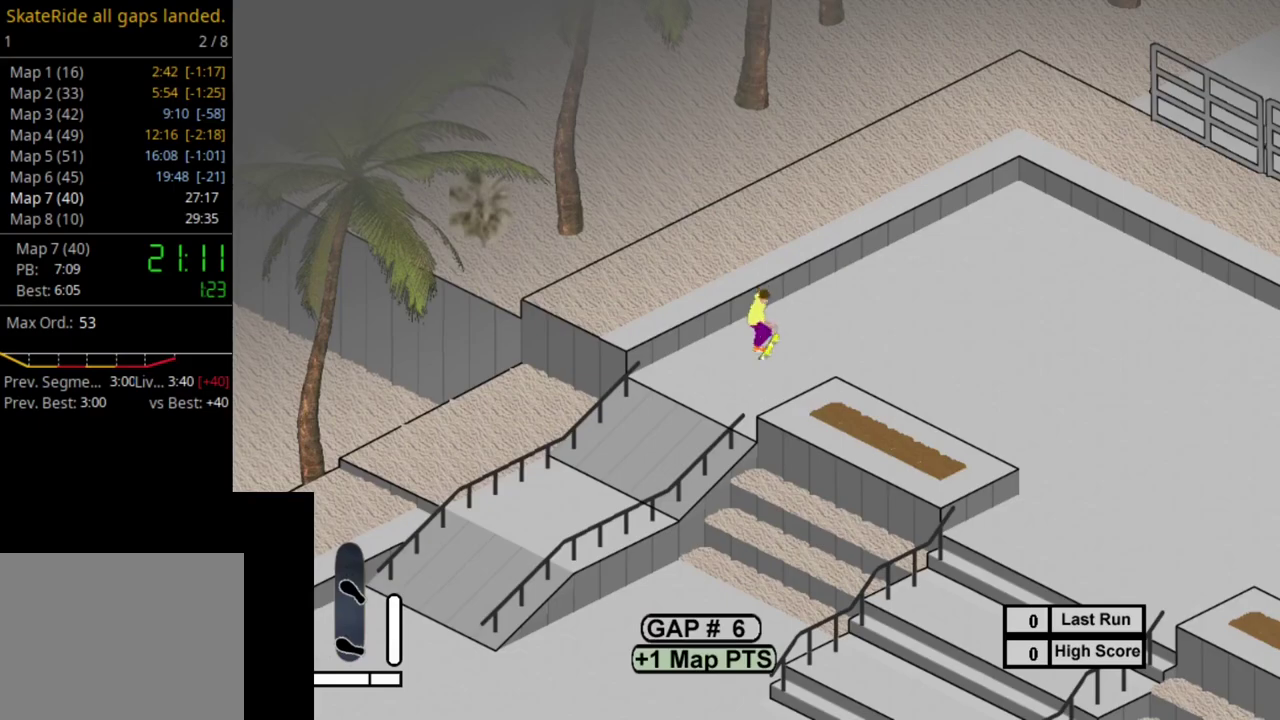
{"dt_ms": 500, "buttons": ["SQUARE"], "right_stick": "center", "events": [[33, "SQUARE", "down"], [150, "SQUARE", "up"], [250, "SQUARE", "down"], [333, "SQUARE", "up"], [450, "SQUARE", "down"]]}
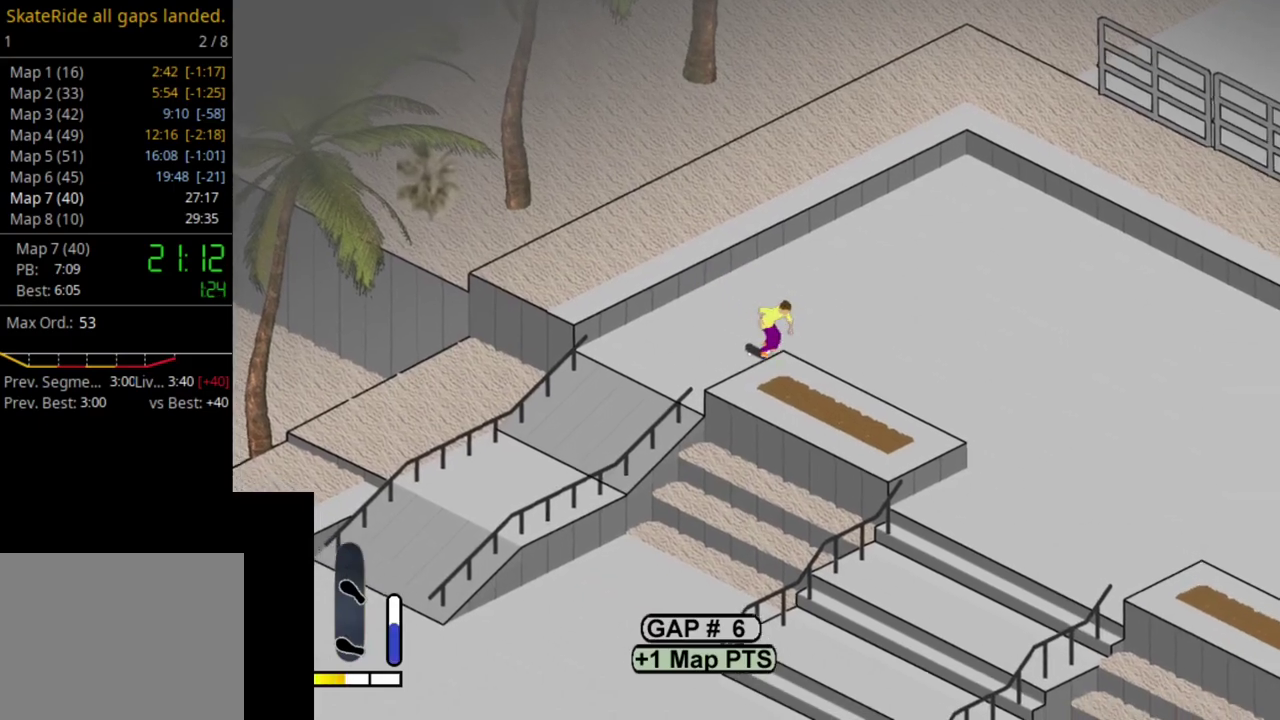
{"dt_ms": 500, "buttons": ["DPAD_LEFT"], "right_stick": "center"}
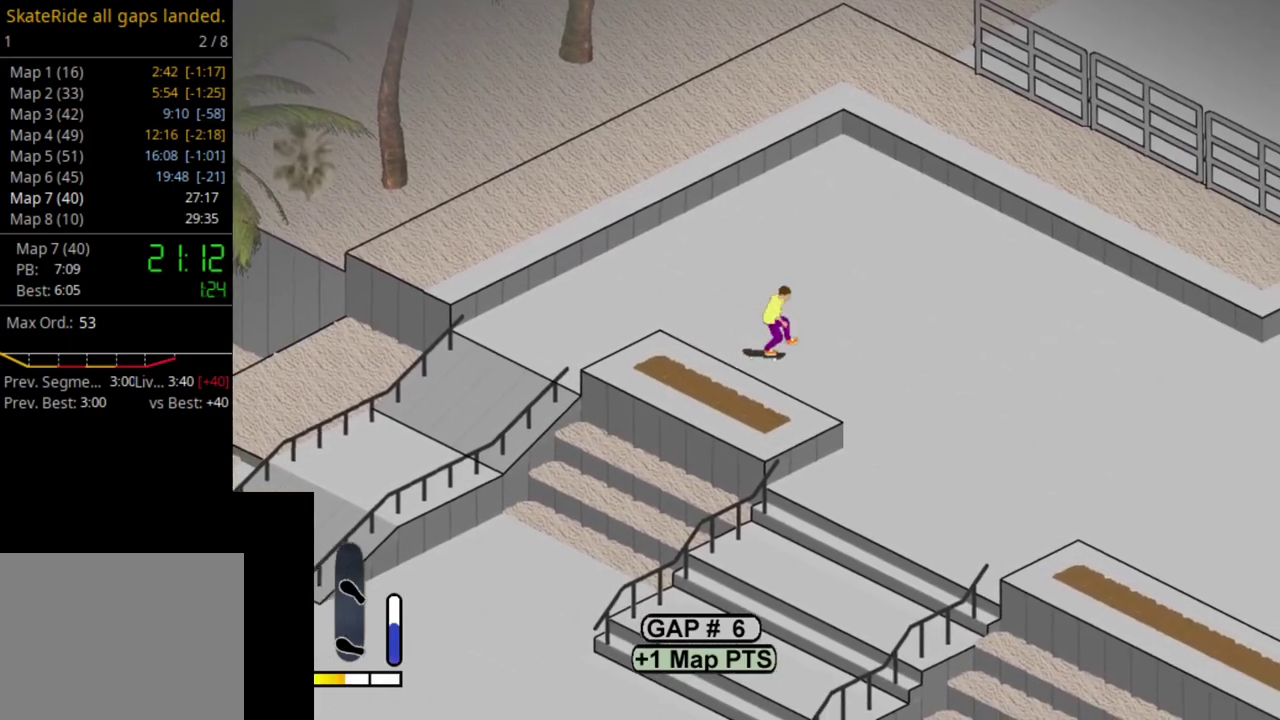
{"dt_ms": 500, "buttons": ["SQUARE"], "right_stick": "center"}
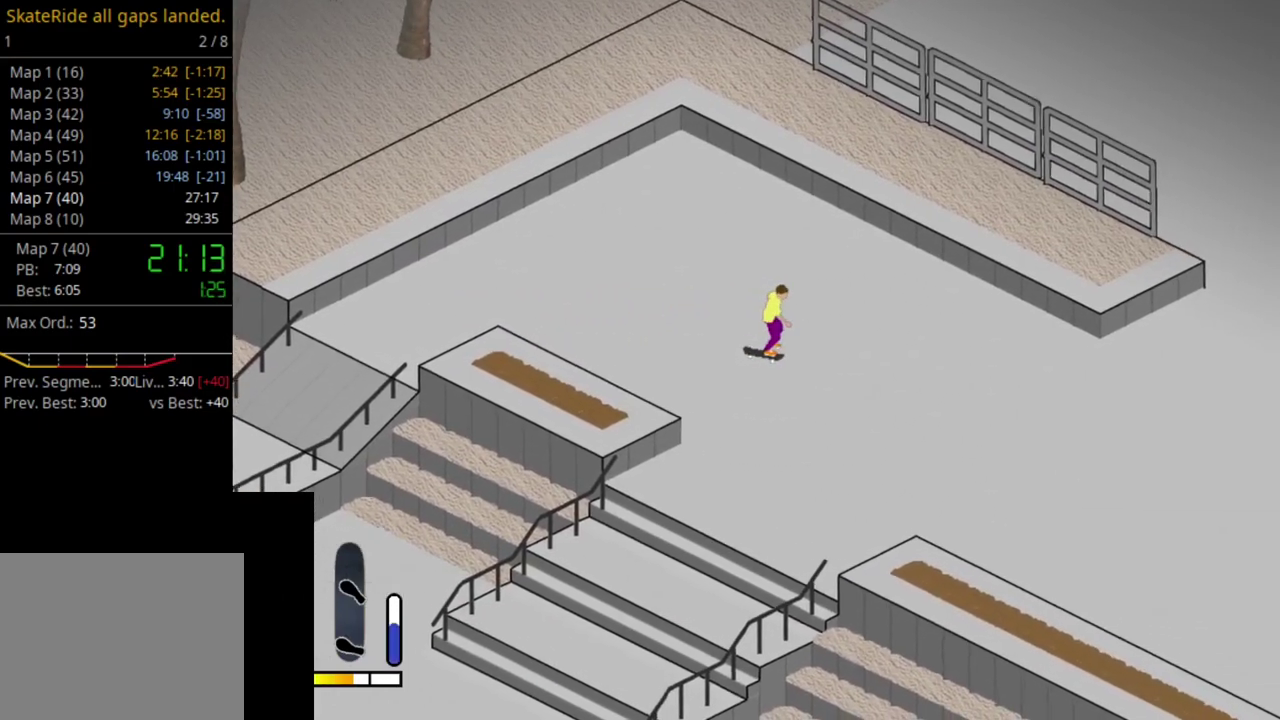
{"dt_ms": 400, "buttons": ["SQUARE"], "right_stick": "center", "events": [[67, "SQUARE", "up"], [167, "SQUARE", "down"], [267, "SQUARE", "up"], [383, "SQUARE", "down"]]}
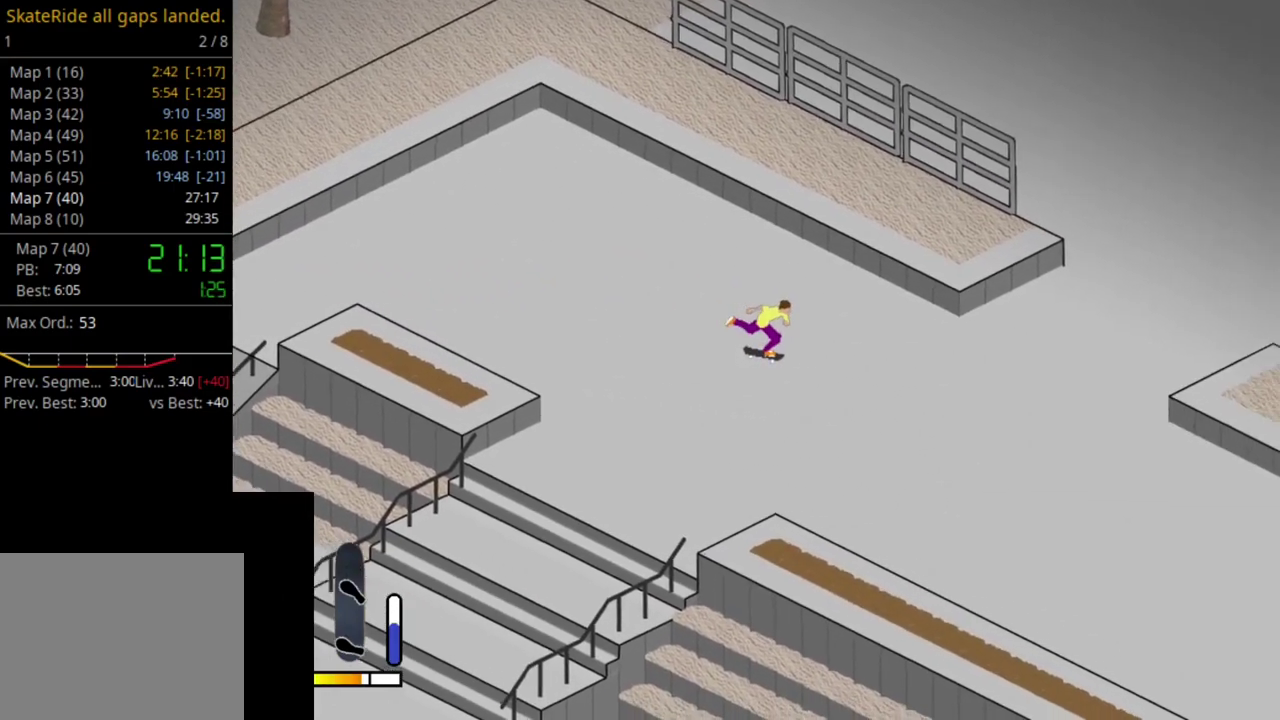
{"dt_ms": 600, "buttons": ["SQUARE"], "right_stick": "center", "events": [[83, "SQUARE", "up"], [183, "SQUARE", "down"], [267, "SQUARE", "up"], [317, "DPAD_RIGHT", "down"], [367, "SQUARE", "down"], [450, "DPAD_RIGHT", "up"], [500, "SQUARE", "up"], [600, "SQUARE", "down"]]}
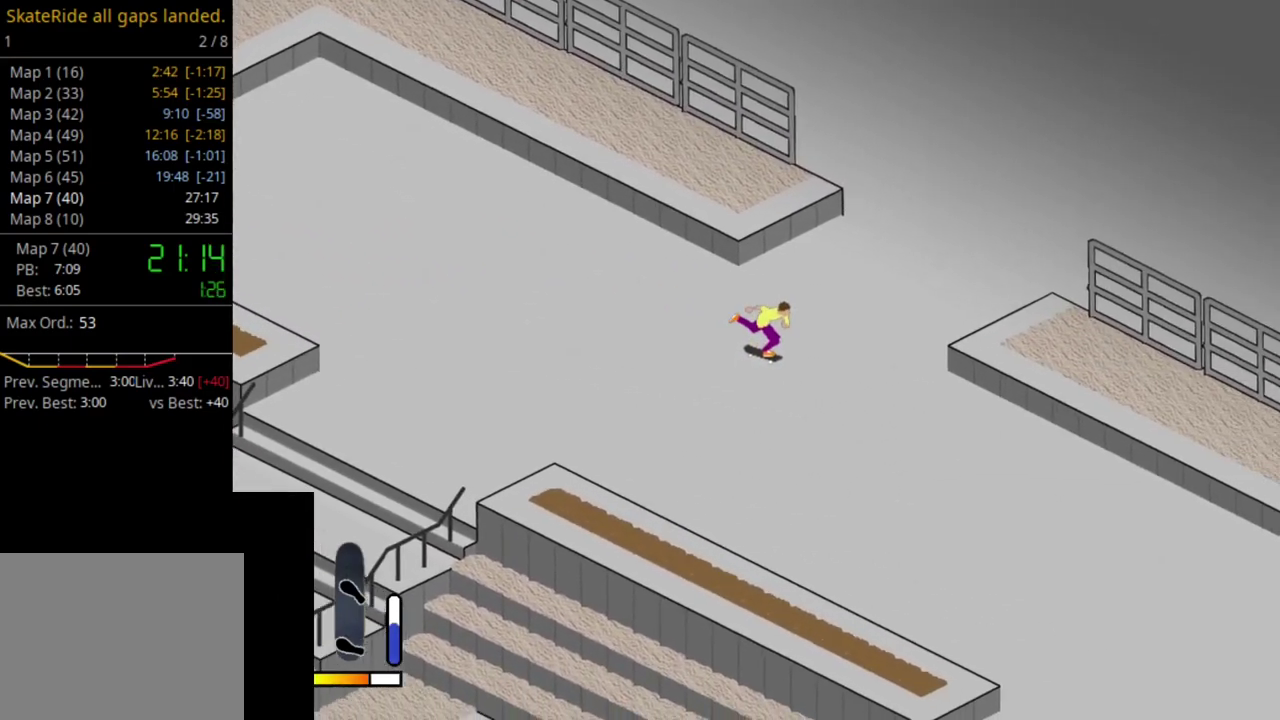
{"dt_ms": 400, "buttons": ["SQUARE", "DPAD_RIGHT"], "right_stick": "center", "events": [[100, "SQUARE", "up"], [200, "SQUARE", "down"], [317, "SQUARE", "up"], [383, "DPAD_RIGHT", "down"], [400, "SQUARE", "down"]]}
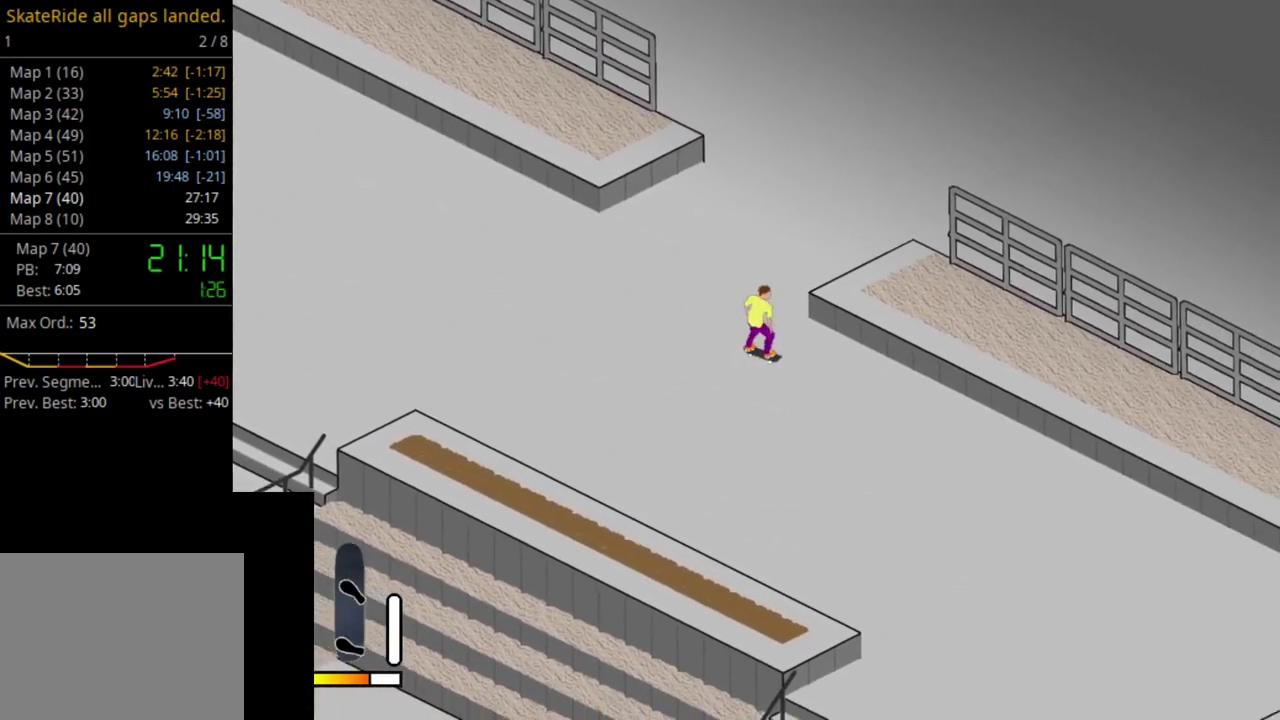
{"dt_ms": 600, "buttons": [], "right_stick": "center", "events": [[67, "DPAD_RIGHT", "up"], [133, "SQUARE", "up"], [217, "SQUARE", "down"], [317, "SQUARE", "up"], [400, "SQUARE", "down"], [517, "DPAD_LEFT", "down"], [550, "SQUARE", "up"], [583, "DPAD_LEFT", "up"]]}
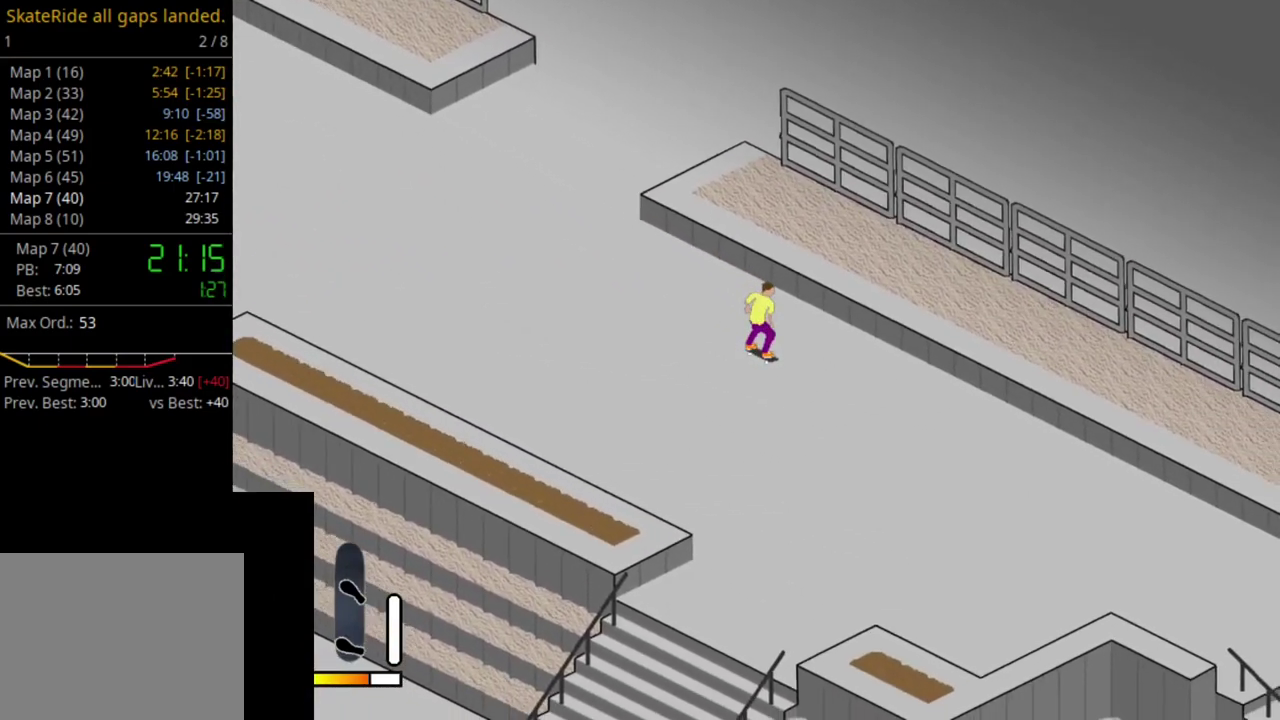
{"dt_ms": 500, "buttons": ["DPAD_RIGHT"], "right_stick": "center", "events": [[33, "SQUARE", "down"], [117, "SQUARE", "up"], [233, "SQUARE", "down"], [350, "SQUARE", "up"], [500, "DPAD_RIGHT", "down"]]}
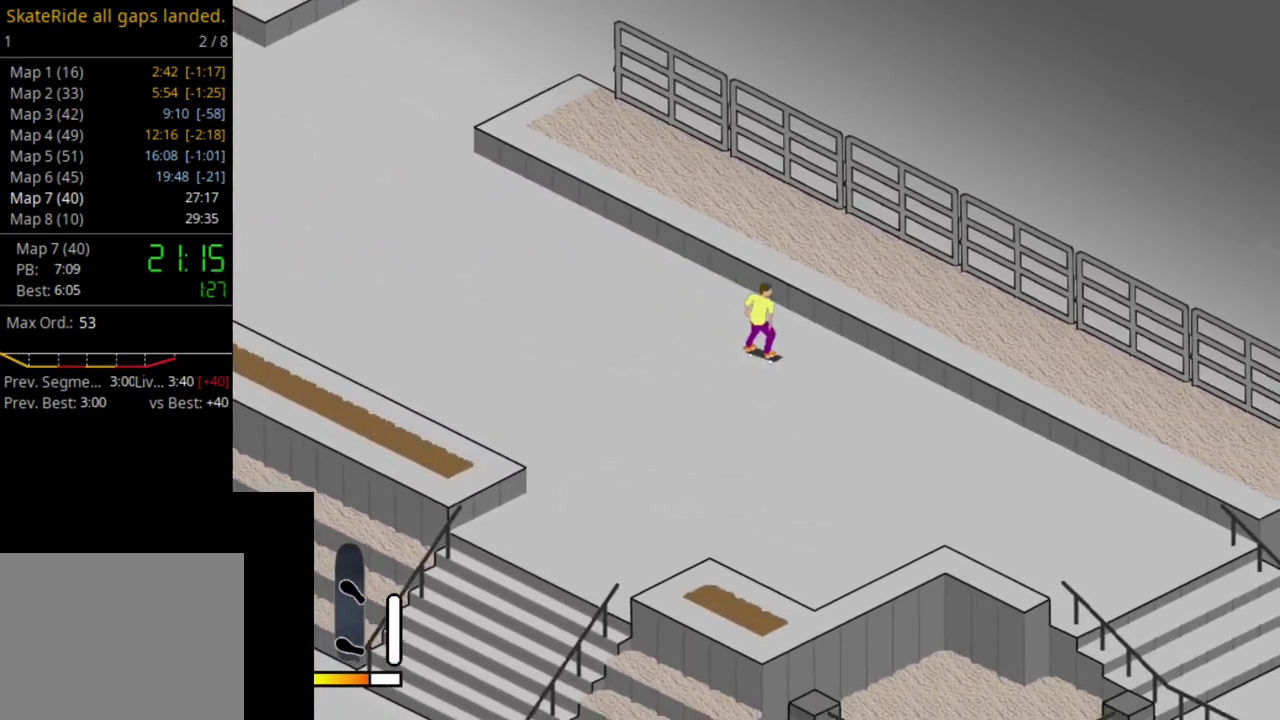
{"dt_ms": 500, "buttons": [], "right_stick": "center", "events": [[50, "DPAD_RIGHT", "up"]]}
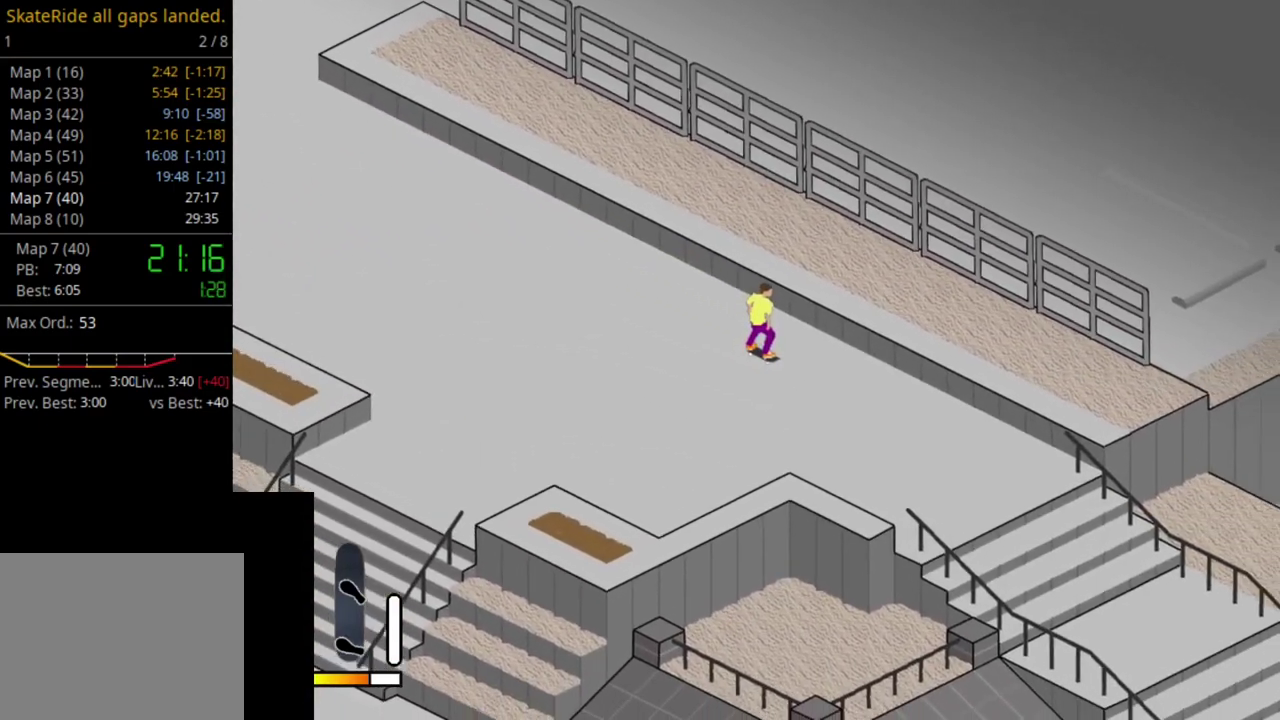
{"dt_ms": 300, "buttons": ["CROSS", "DPAD_RIGHT"], "right_stick": "center", "events": [[150, "CROSS", "down"], [250, "DPAD_RIGHT", "down"]]}
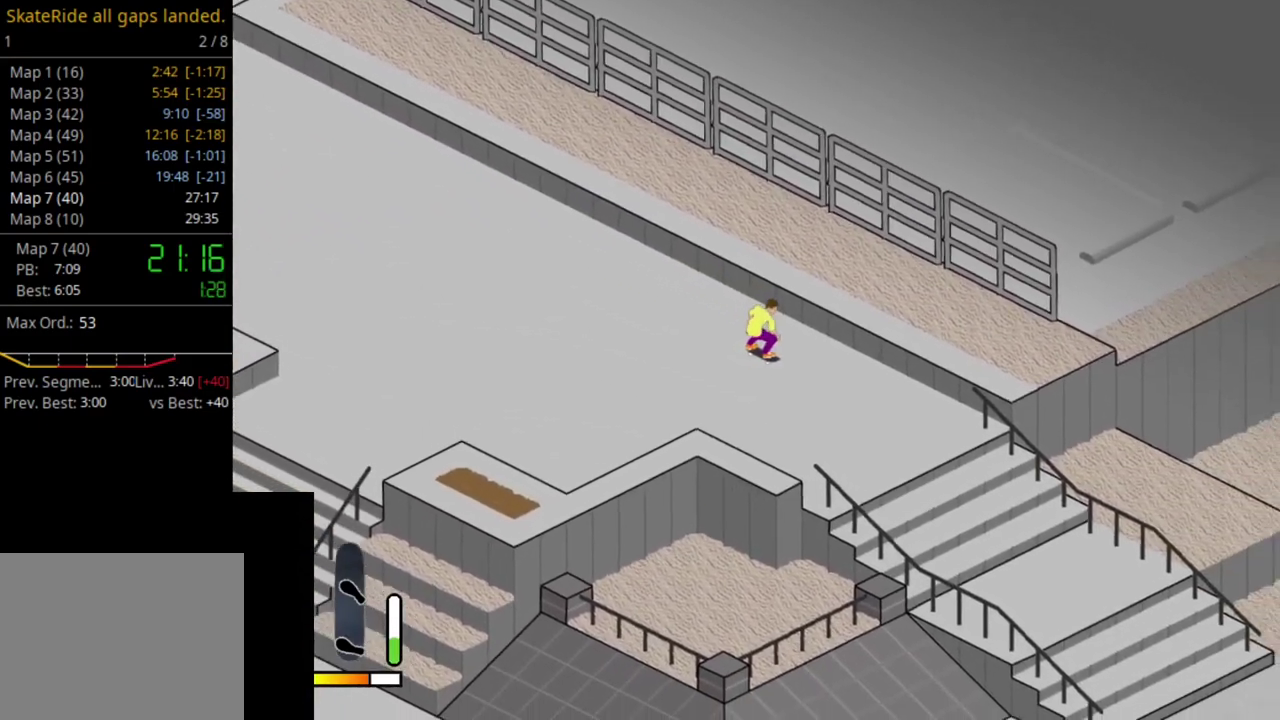
{"dt_ms": 700, "buttons": [], "right_stick": "center", "events": [[33, "DPAD_RIGHT", "up"], [617, "CROSS", "up"]]}
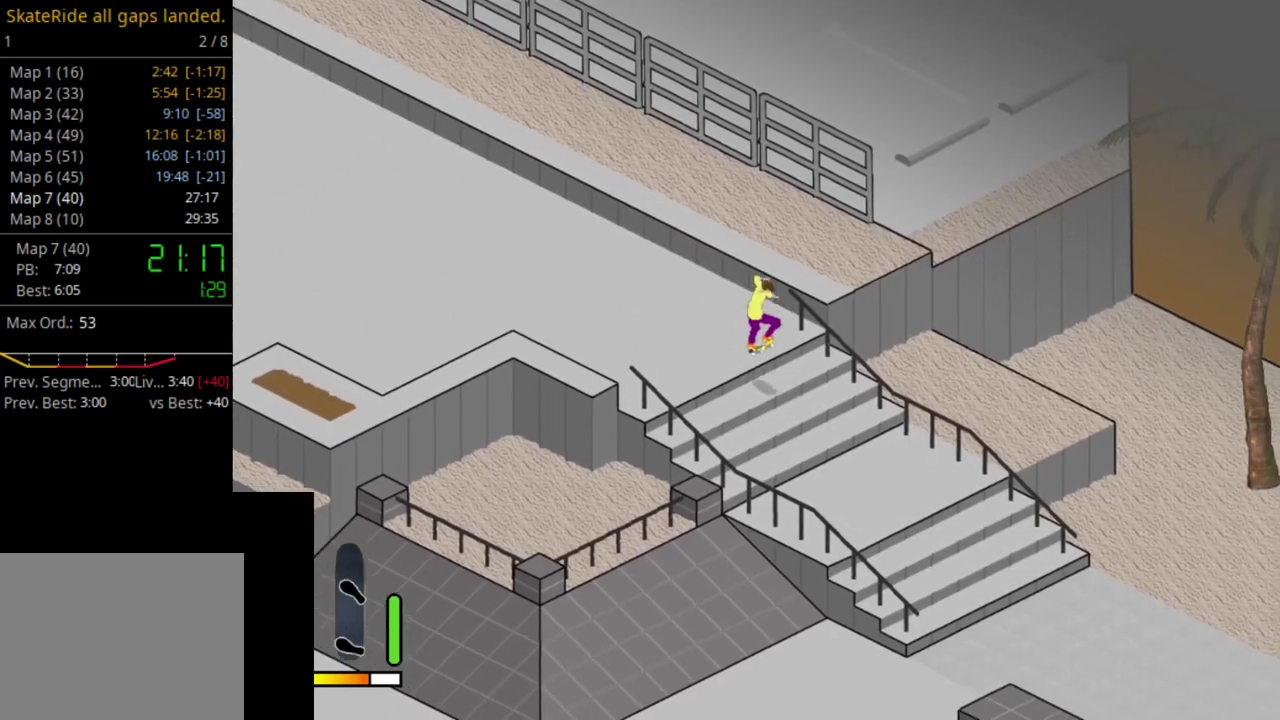
{"dt_ms": 500, "buttons": [], "right_stick": "center", "events": []}
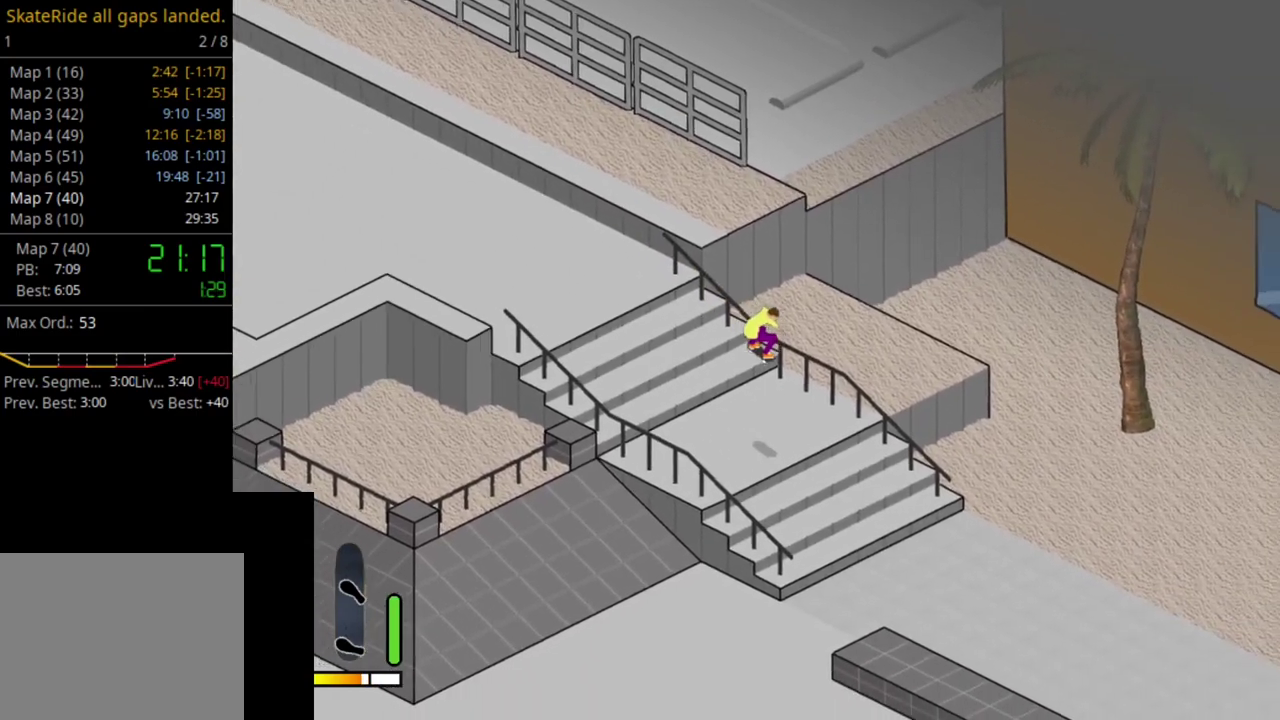
{"dt_ms": 500, "buttons": [], "right_stick": "center", "events": []}
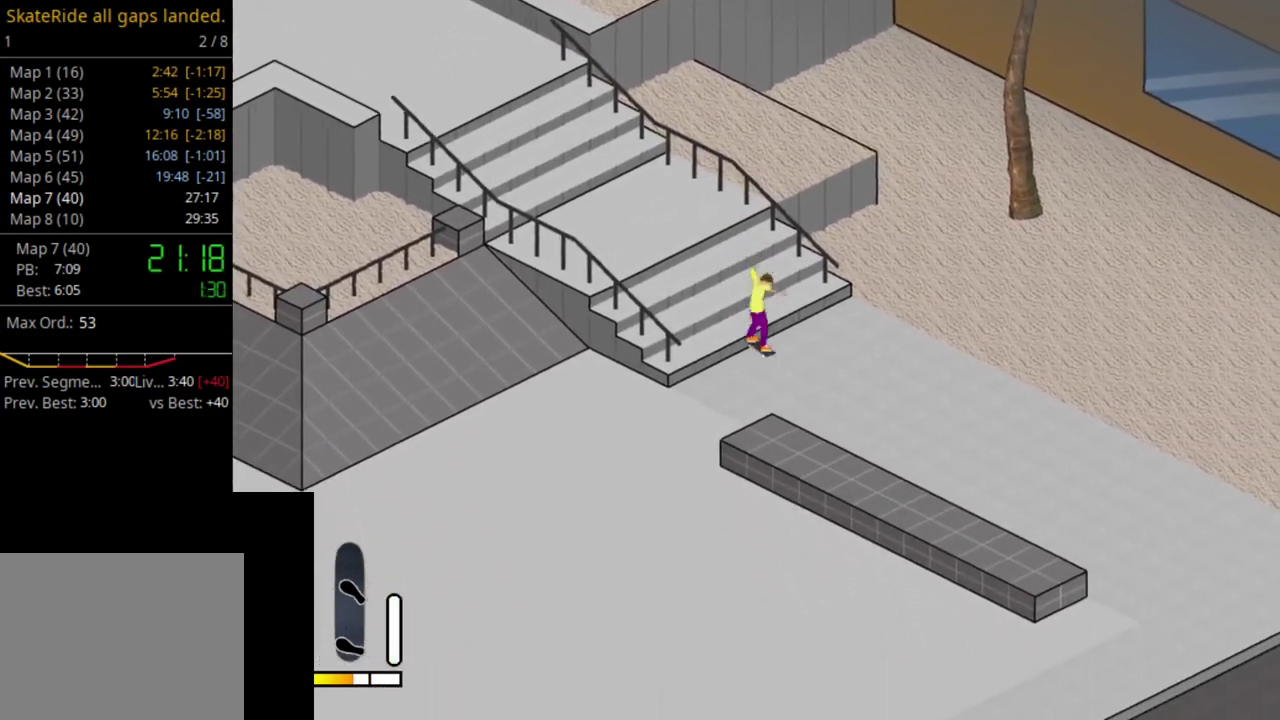
{"dt_ms": 400, "buttons": [], "right_stick": "center", "events": [[217, "CROSS", "down"], [367, "CROSS", "up"]]}
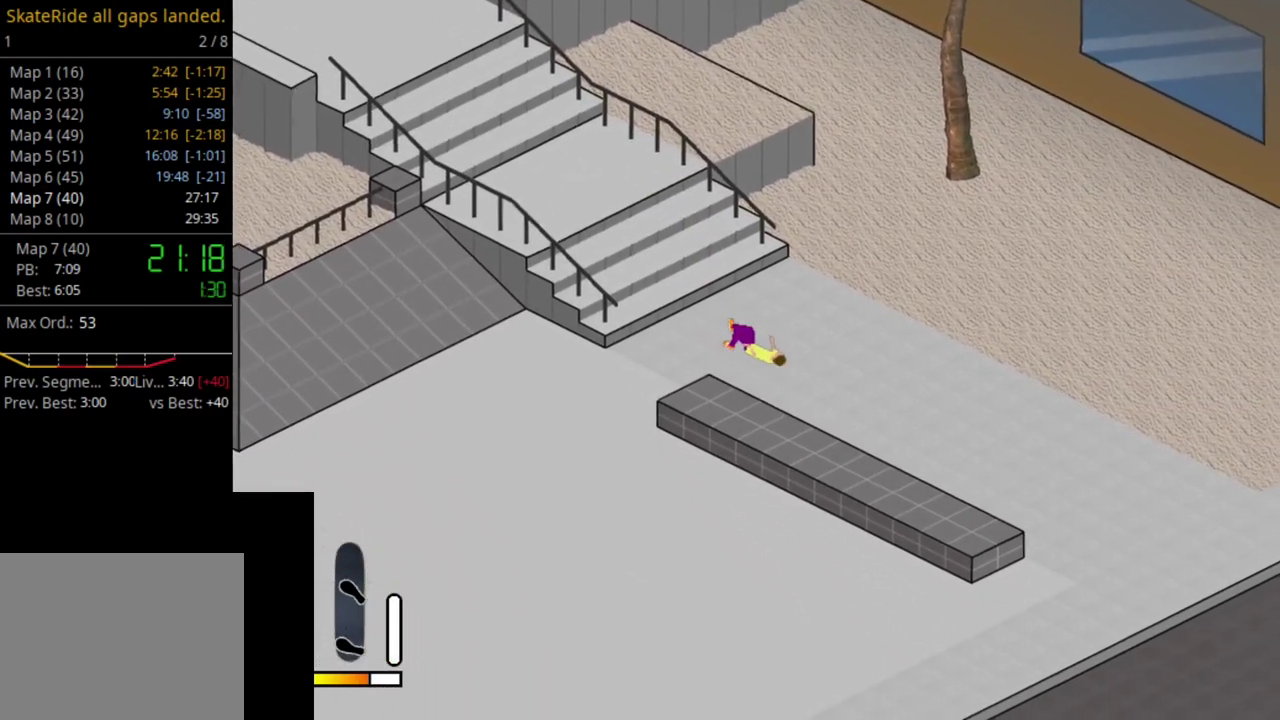
{"dt_ms": 600, "buttons": ["R1"], "right_stick": "center", "events": [[467, "SELECT", "down"], [550, "R1", "down"], [600, "SELECT", "up"]]}
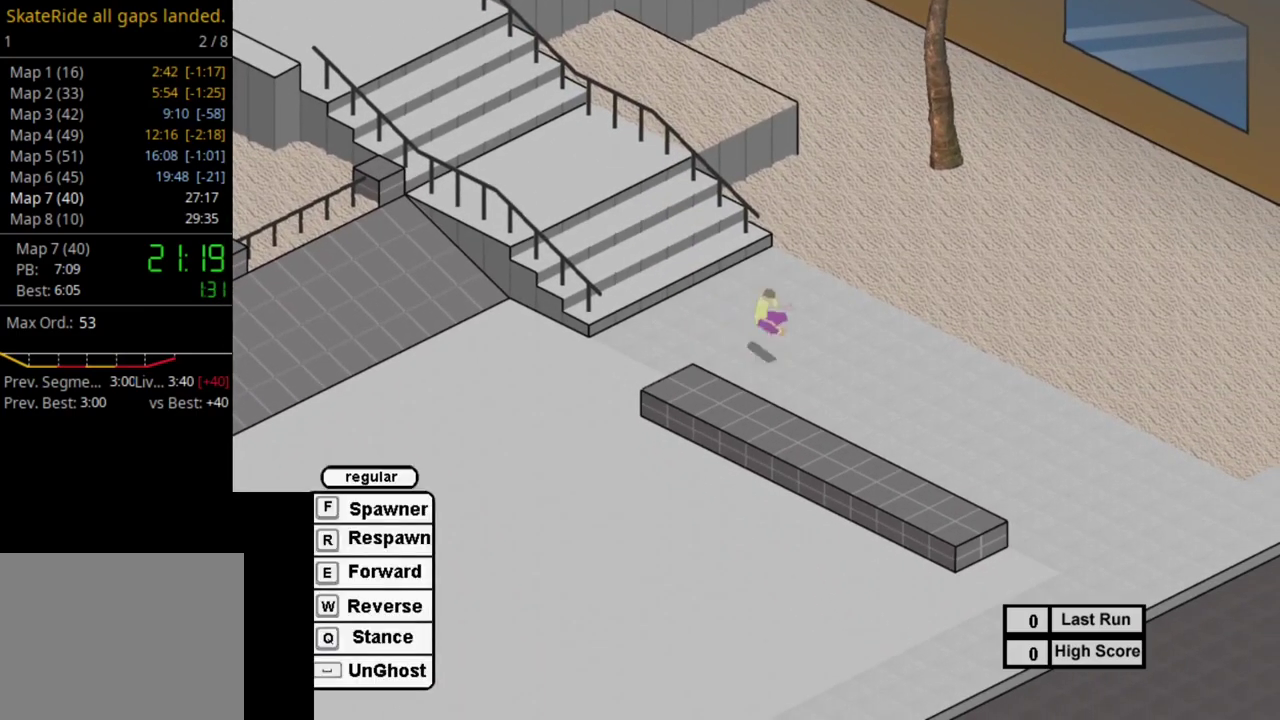
{"dt_ms": 300, "buttons": [], "right_stick": "center", "events": [[50, "R1", "up"], [150, "SQUARE", "down"], [233, "SQUARE", "up"]]}
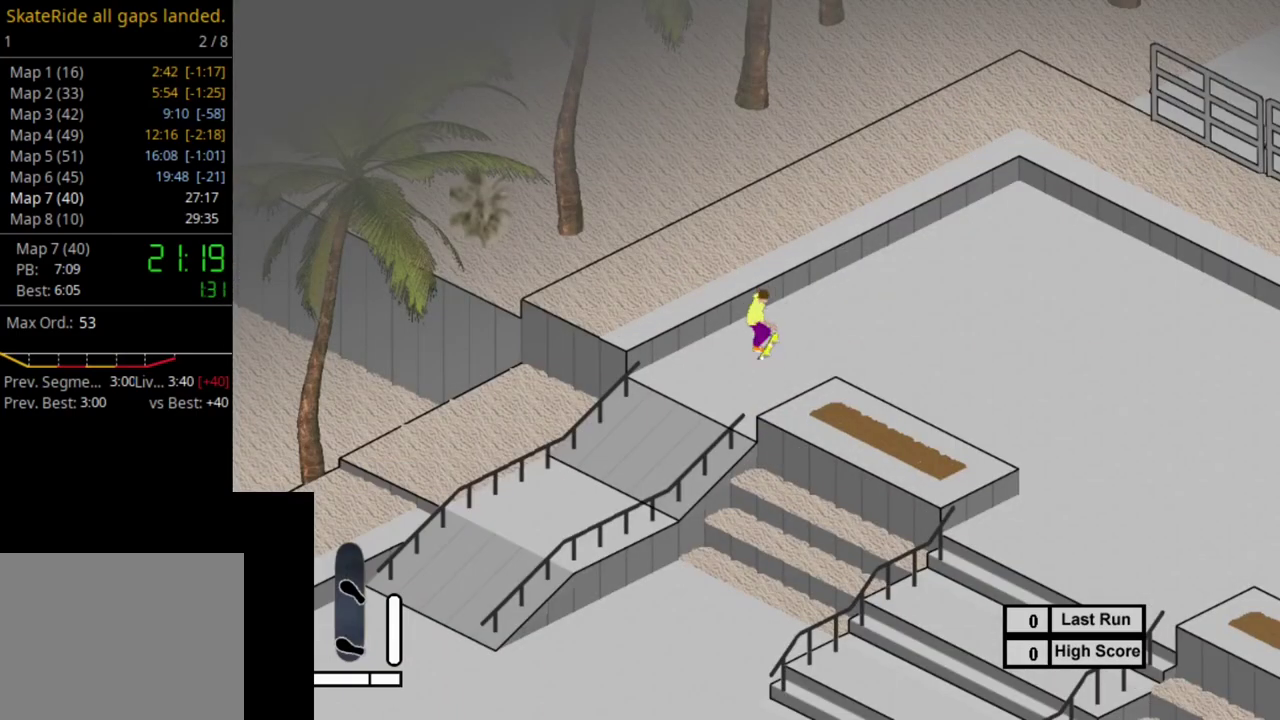
{"dt_ms": 500, "buttons": ["SQUARE"], "right_stick": "center", "events": [[50, "SQUARE", "down"], [117, "SQUARE", "up"], [233, "SQUARE", "down"], [333, "SQUARE", "up"], [400, "DPAD_LEFT", "down"], [417, "SQUARE", "down"], [500, "DPAD_LEFT", "up"]]}
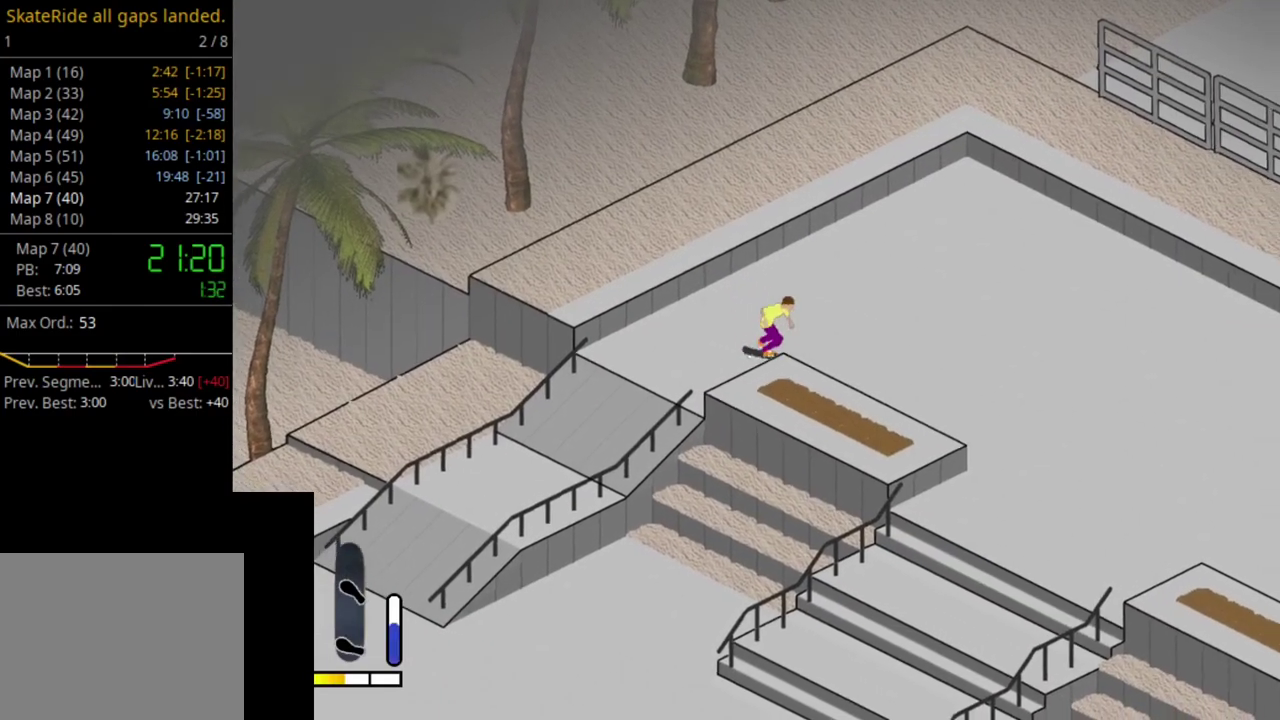
{"dt_ms": 600, "buttons": [], "right_stick": "center", "events": [[50, "SQUARE", "up"], [100, "SQUARE", "down"], [200, "SQUARE", "up"], [300, "SQUARE", "down"], [400, "SQUARE", "up"], [500, "SQUARE", "down"], [583, "SQUARE", "up"]]}
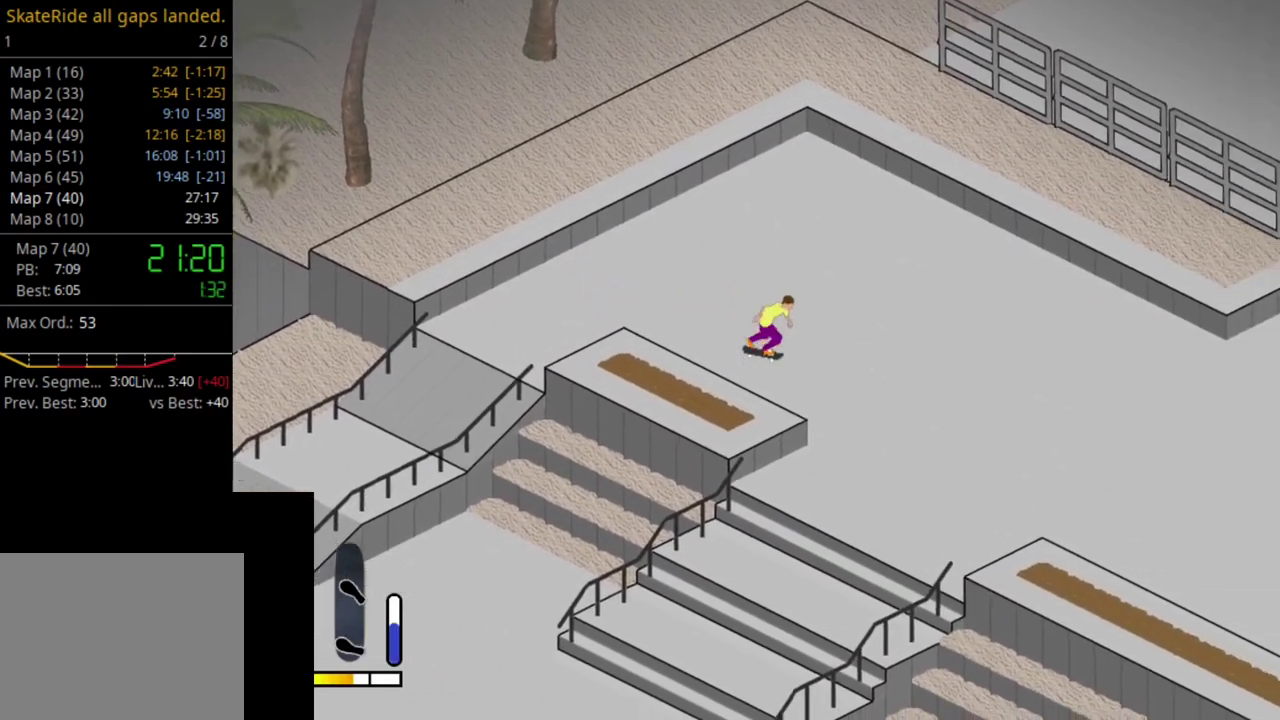
{"dt_ms": 400, "buttons": [], "right_stick": "center", "events": [[83, "SQUARE", "down"], [167, "DPAD_RIGHT", "down"], [183, "SQUARE", "up"], [233, "DPAD_RIGHT", "up"], [267, "SQUARE", "down"], [367, "SQUARE", "up"]]}
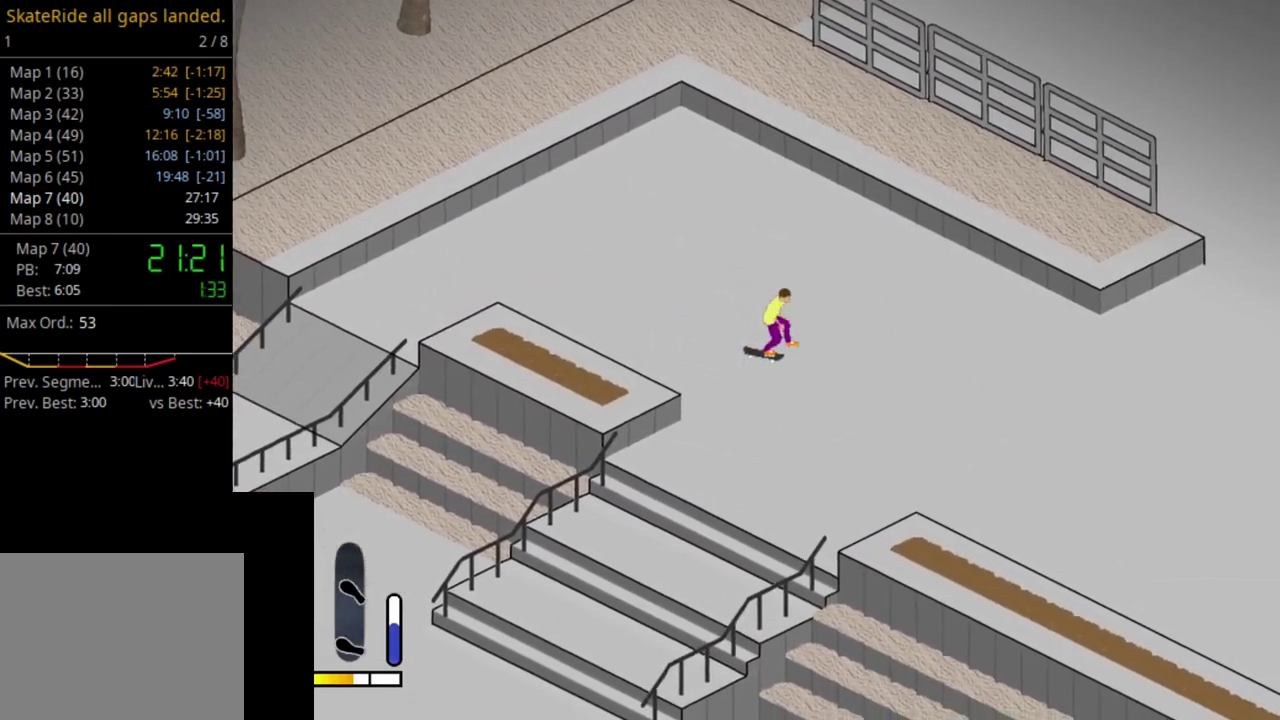
{"dt_ms": 500, "buttons": ["SQUARE"], "right_stick": "center", "events": [[50, "SQUARE", "down"], [167, "SQUARE", "up"], [267, "SQUARE", "down"], [367, "DPAD_RIGHT", "down"], [367, "SQUARE", "up"], [417, "DPAD_RIGHT", "up"], [450, "SQUARE", "down"]]}
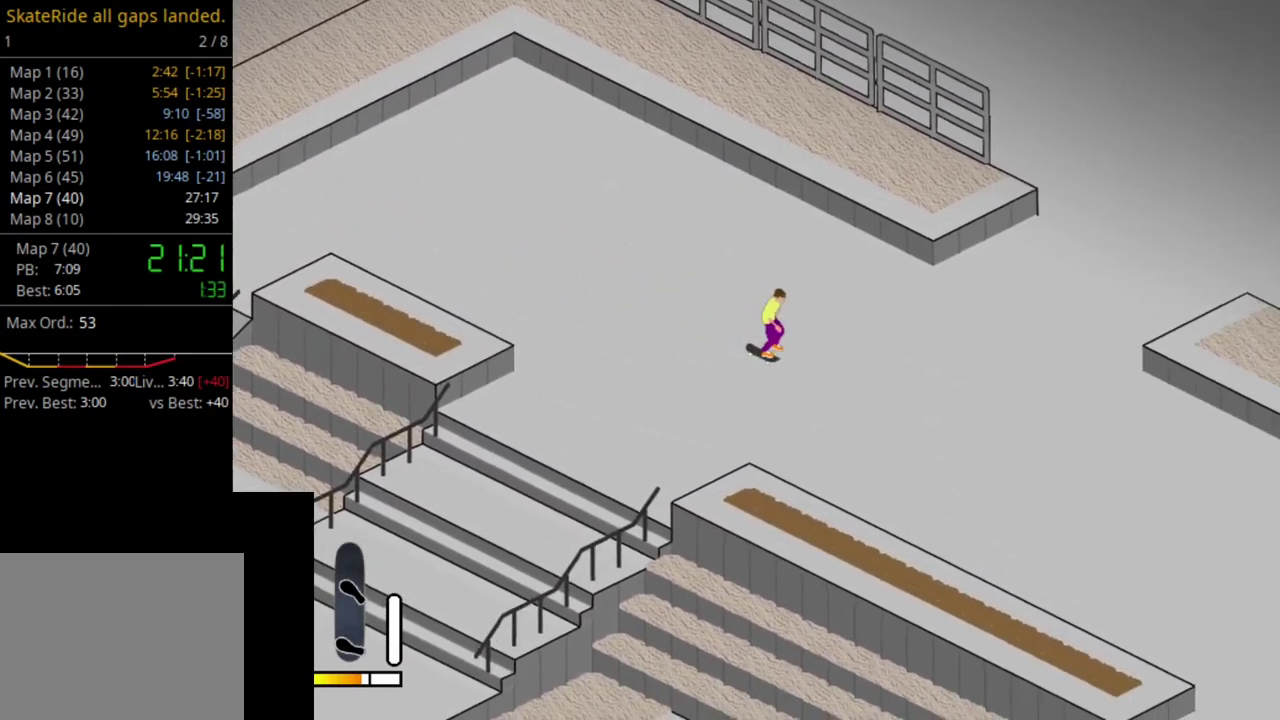
{"dt_ms": 700, "buttons": [], "right_stick": "center", "events": [[50, "SQUARE", "up"], [150, "SQUARE", "down"], [250, "SQUARE", "up"], [350, "SQUARE", "down"], [450, "SQUARE", "up"], [517, "SQUARE", "down"], [633, "SQUARE", "up"]]}
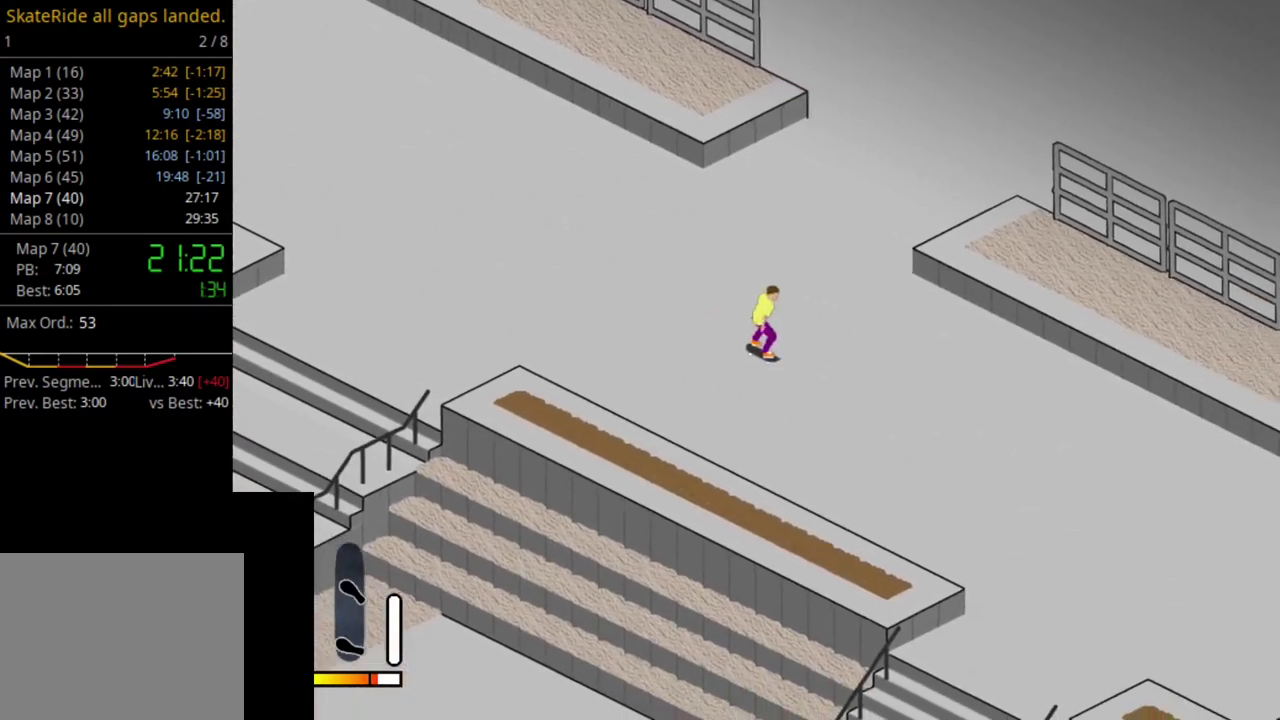
{"dt_ms": 500, "buttons": ["SQUARE"], "right_stick": "center", "events": [[50, "SQUARE", "down"], [117, "SQUARE", "up"], [217, "SQUARE", "down"], [333, "SQUARE", "up"], [433, "SQUARE", "down"]]}
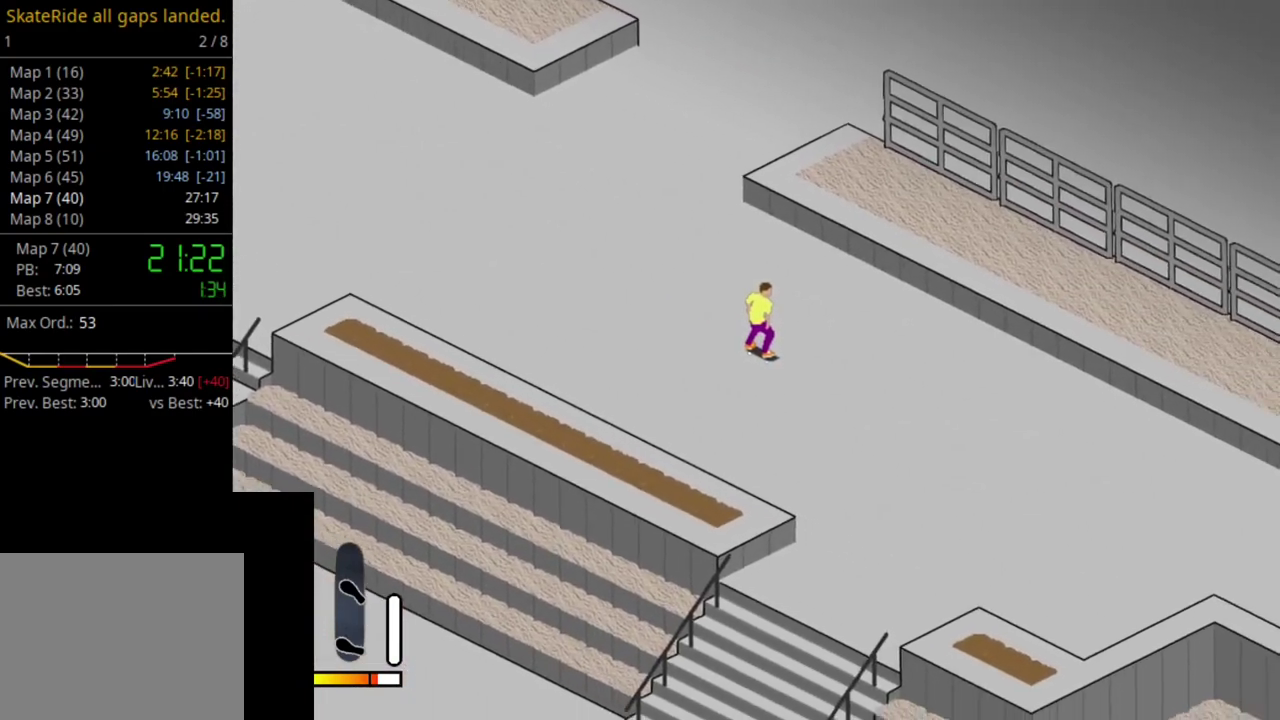
{"dt_ms": 500, "buttons": [], "right_stick": "center", "events": [[50, "SQUARE", "up"]]}
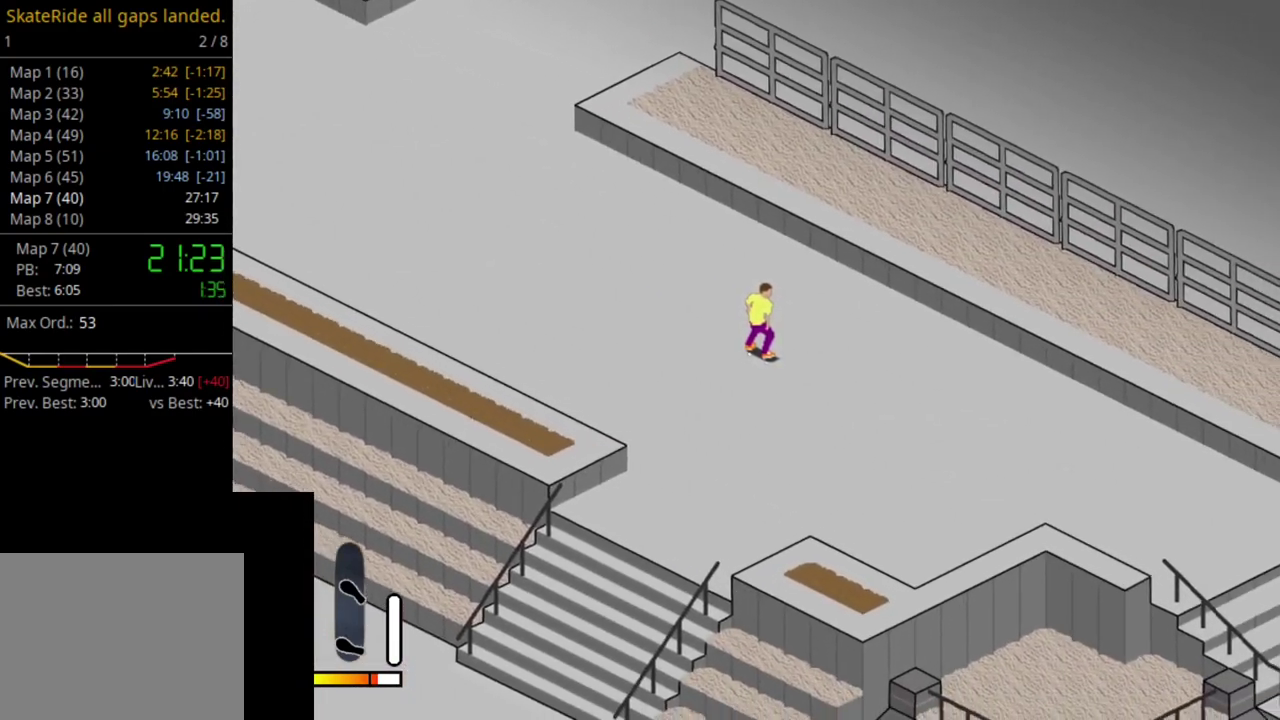
{"dt_ms": 500, "buttons": [], "right_stick": "center", "events": []}
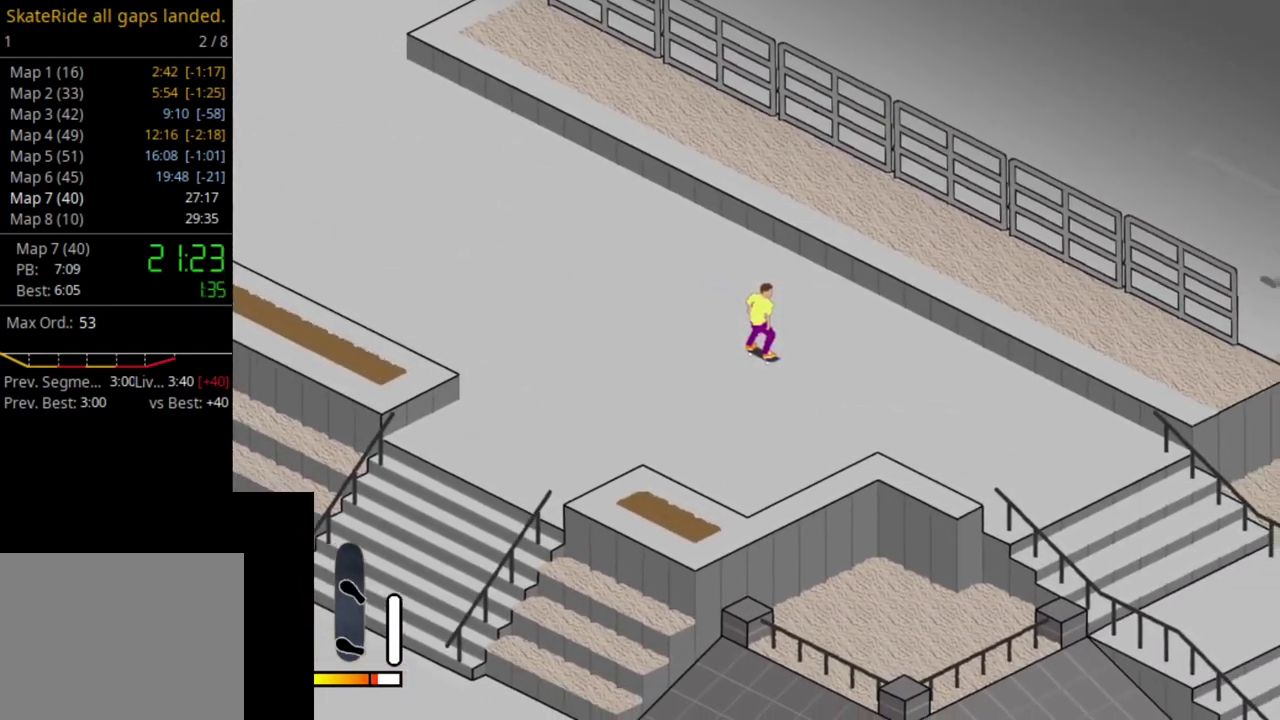
{"dt_ms": 500, "buttons": ["CROSS"], "right_stick": "center", "events": [[250, "CROSS", "down"], [283, "DPAD_RIGHT", "down"], [350, "DPAD_RIGHT", "up"]]}